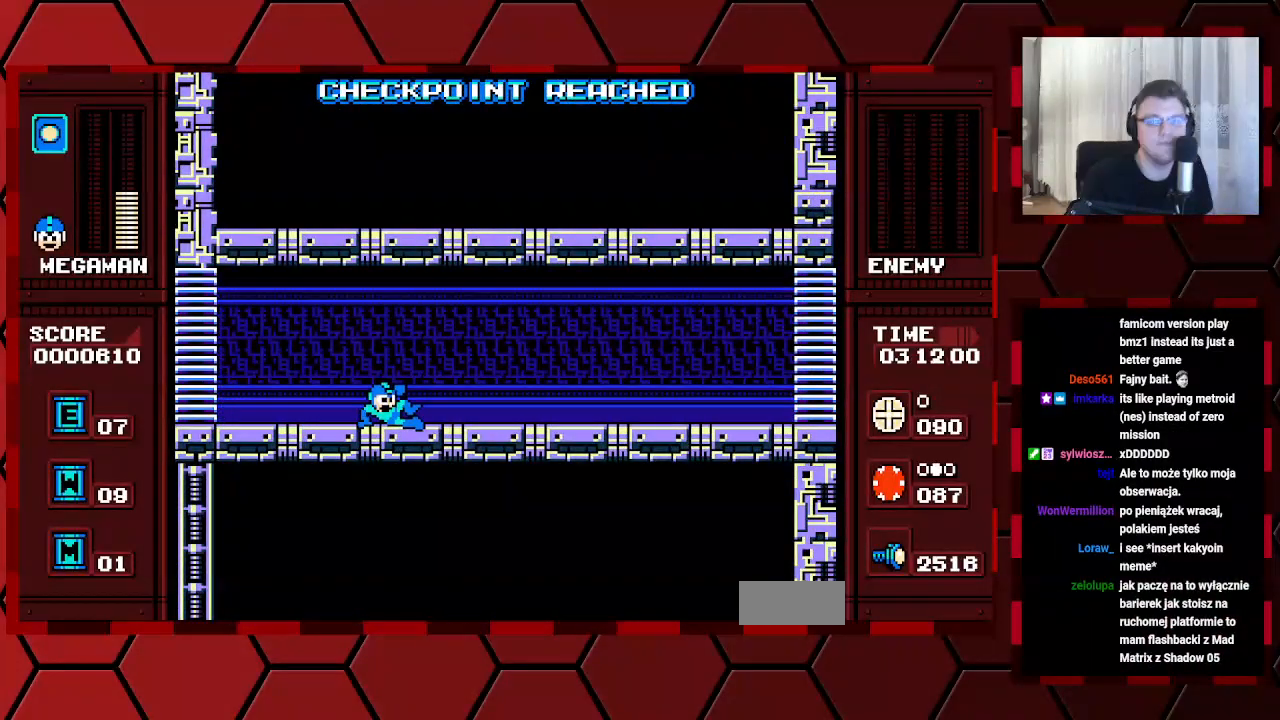
Gameplay with a controller (Xbox layout); each line is a JSON object with the inputs held at the frame after it. "events" lists button and stick changes between this image and that frame as [ms after this image, input, new state], when the widget could be followed in between. Not read: DPAD_RIGHT HOME L2 L3 R2 R3.
{"buttons": [], "events": []}
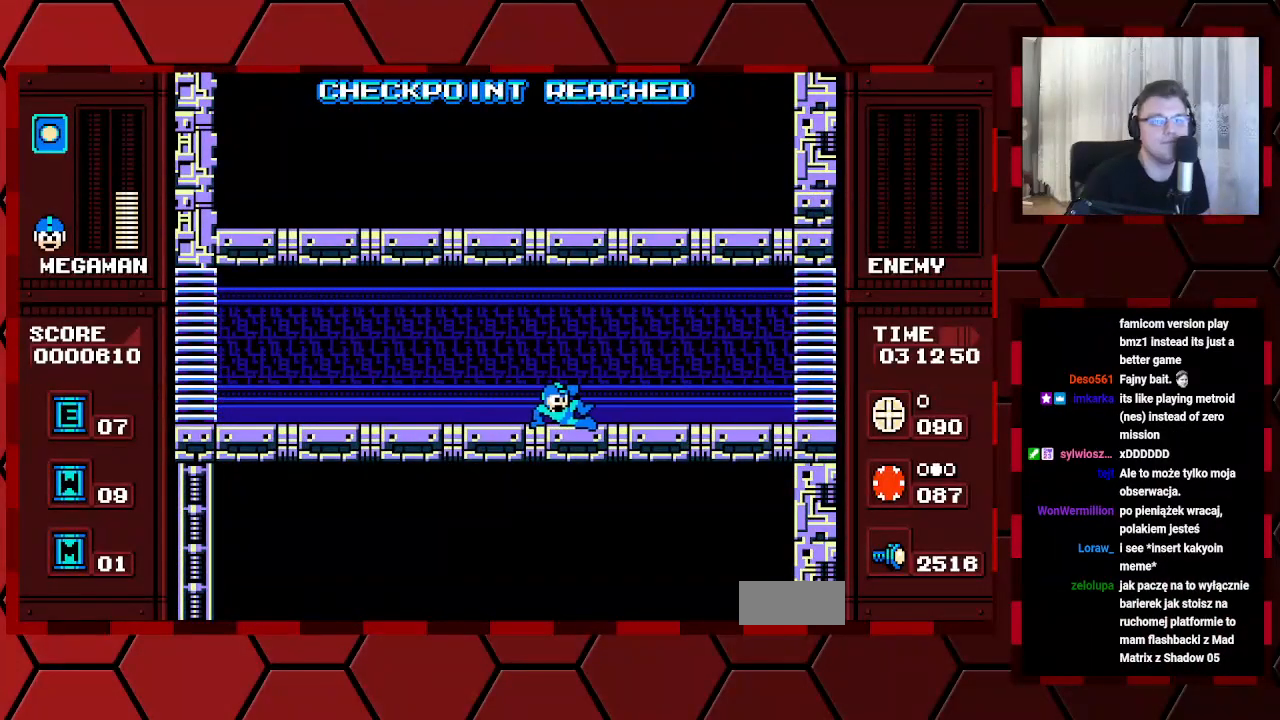
{"buttons": [], "events": []}
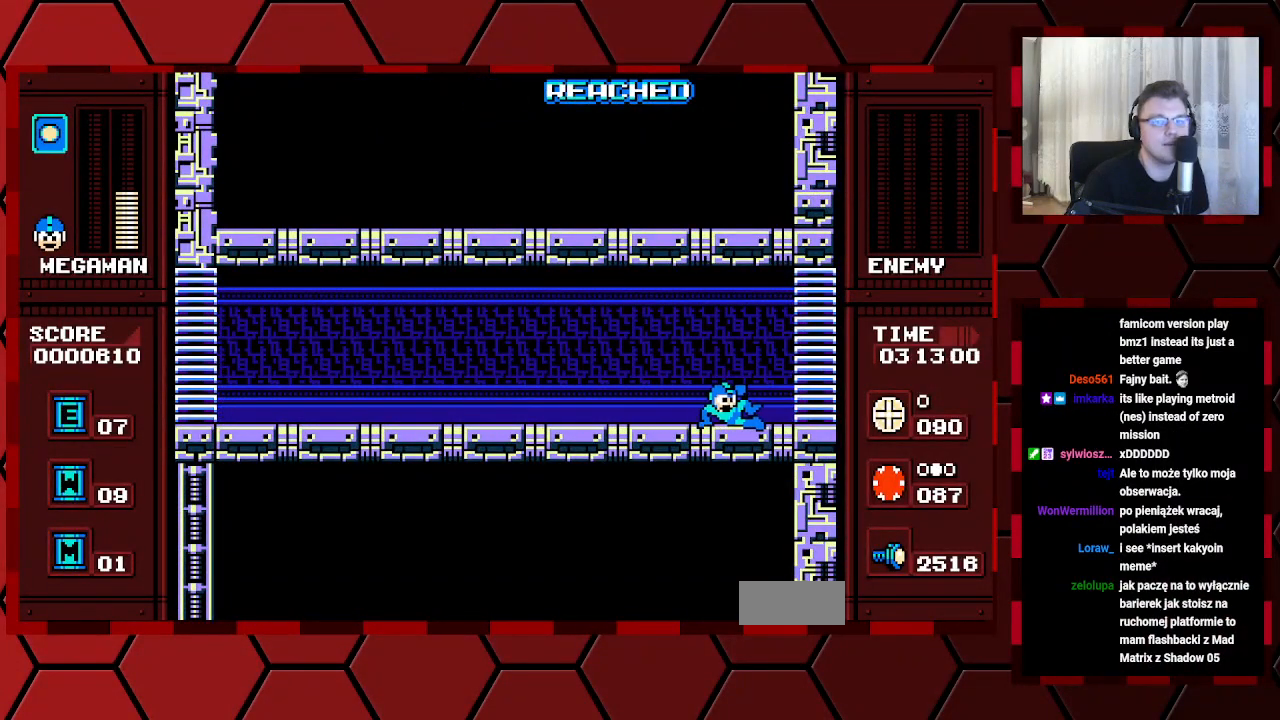
{"buttons": [], "events": []}
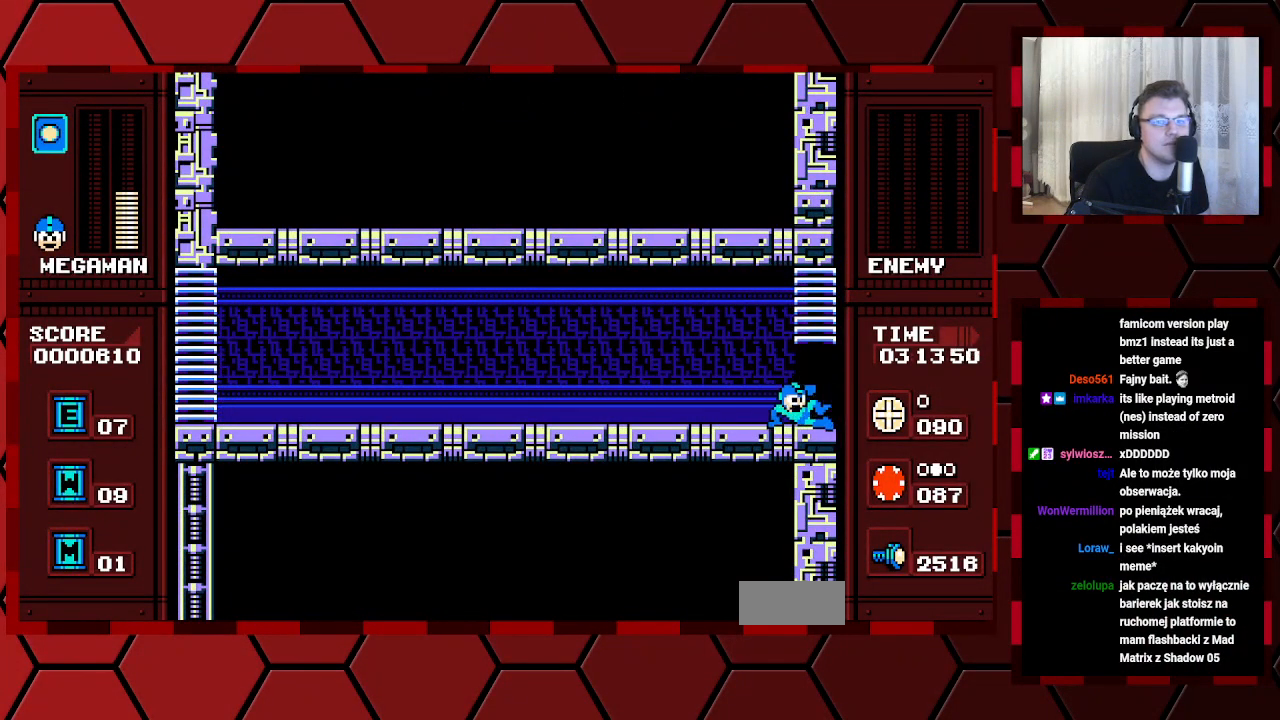
{"buttons": [], "events": []}
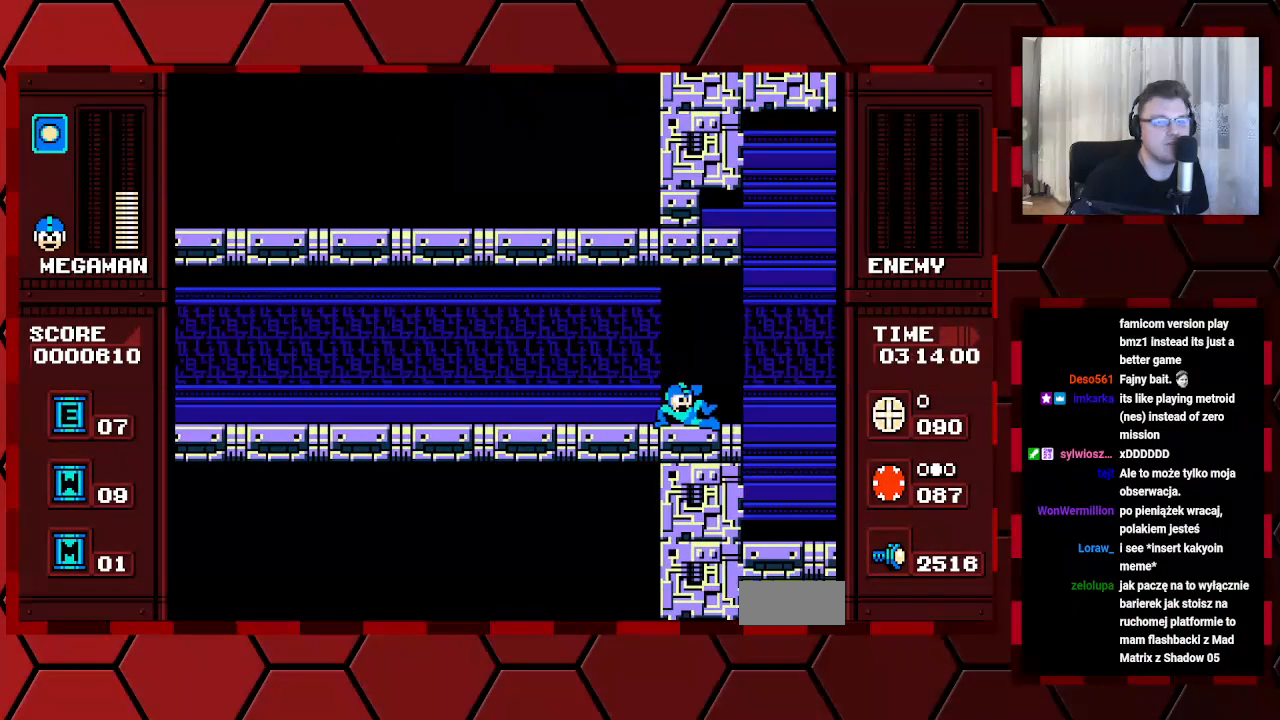
{"buttons": [], "events": [[383, "B", "down"], [433, "B", "up"]]}
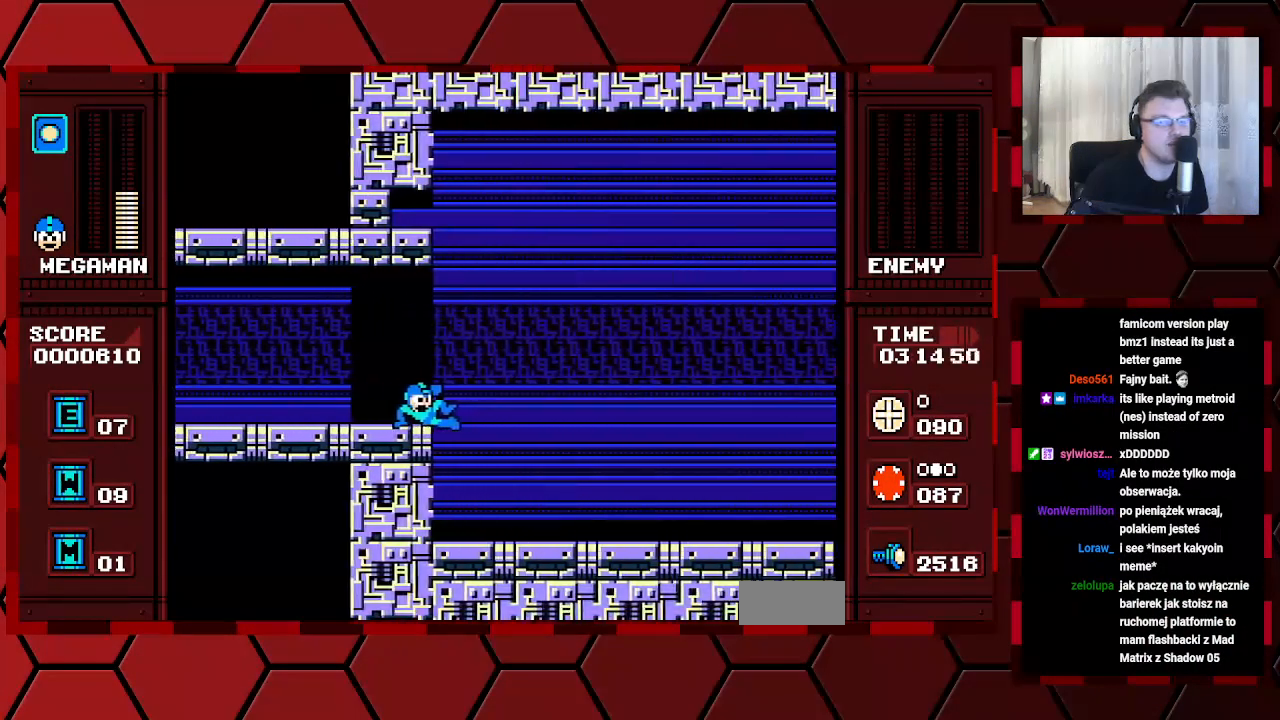
{"buttons": [], "events": []}
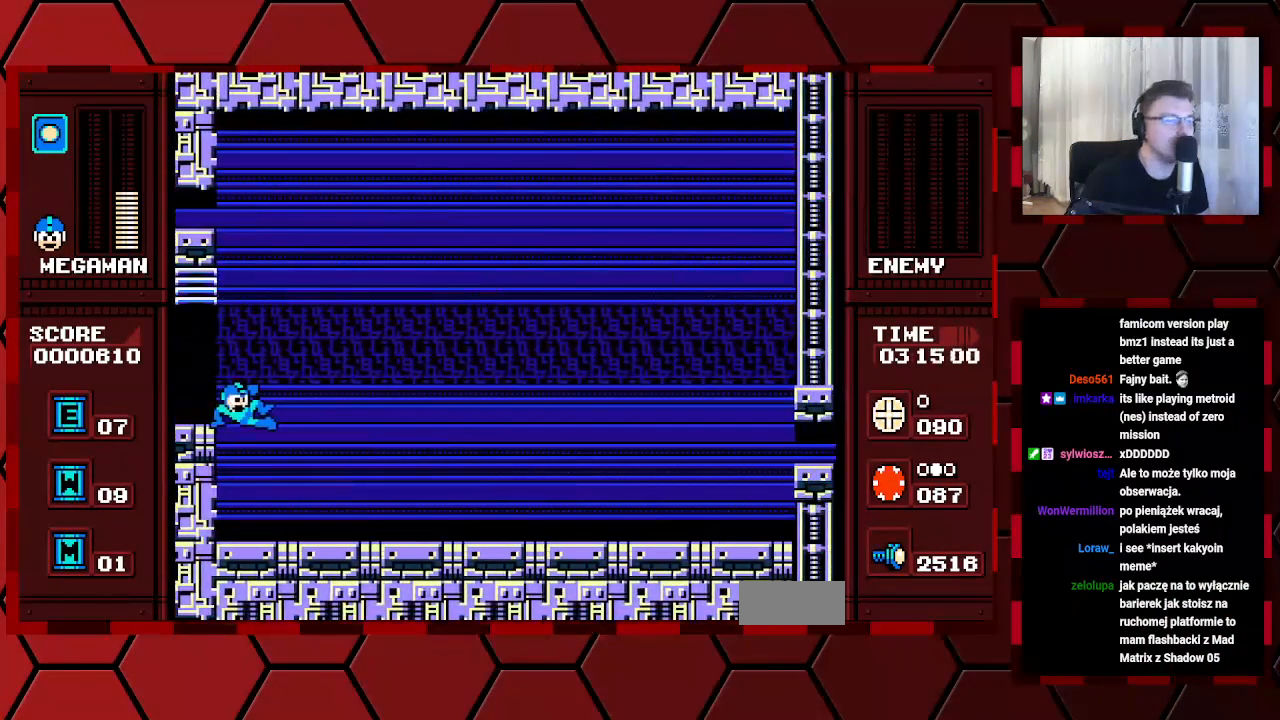
{"buttons": [], "events": []}
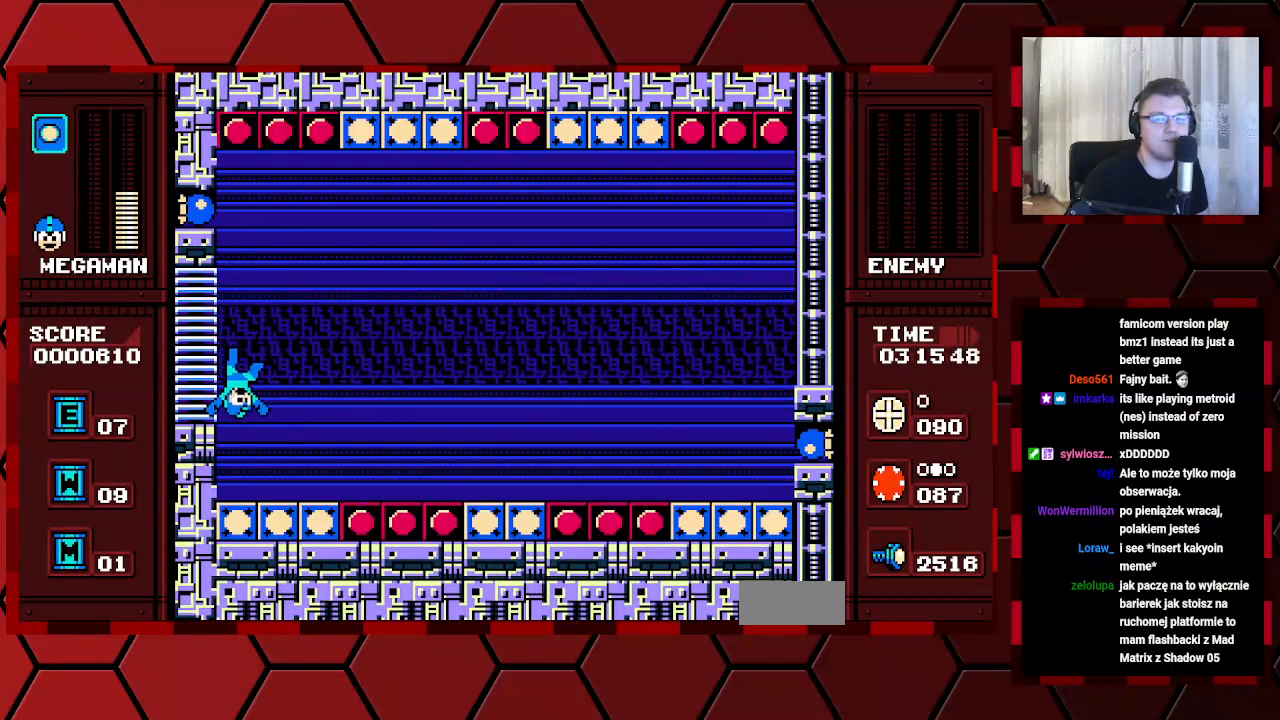
{"buttons": [], "events": []}
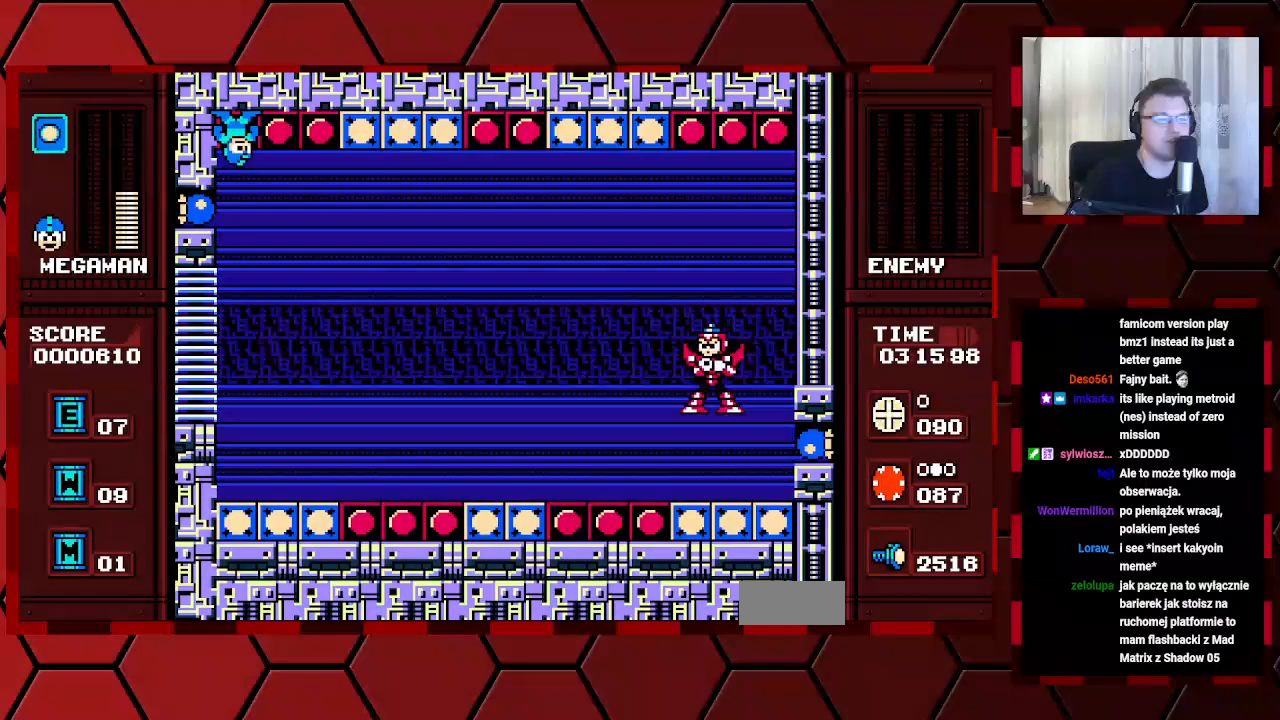
{"buttons": [], "events": []}
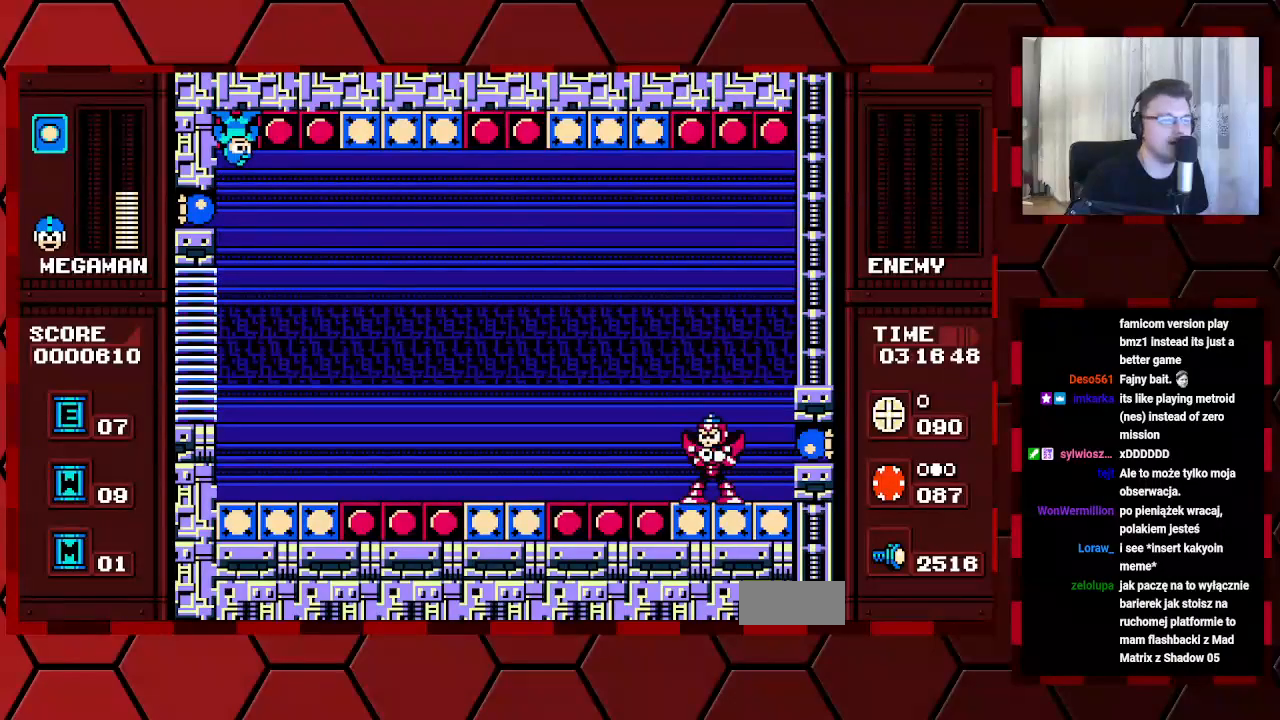
{"buttons": [], "events": []}
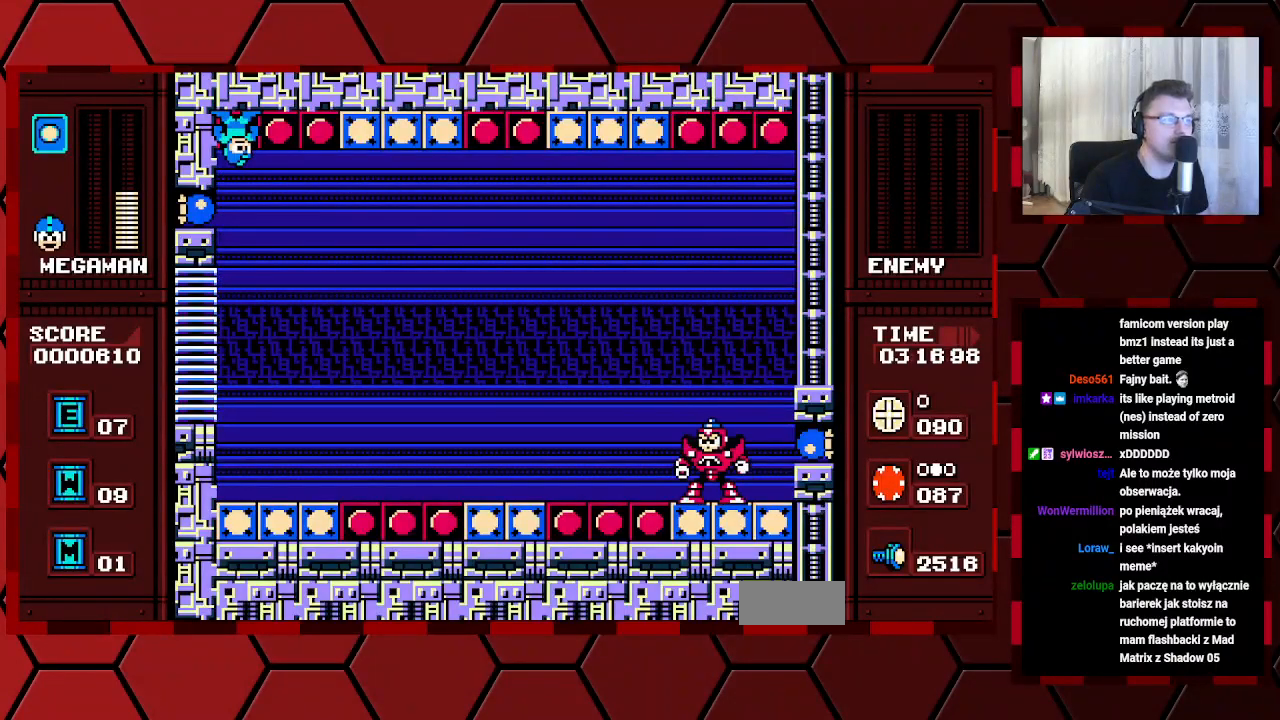
{"buttons": [], "events": []}
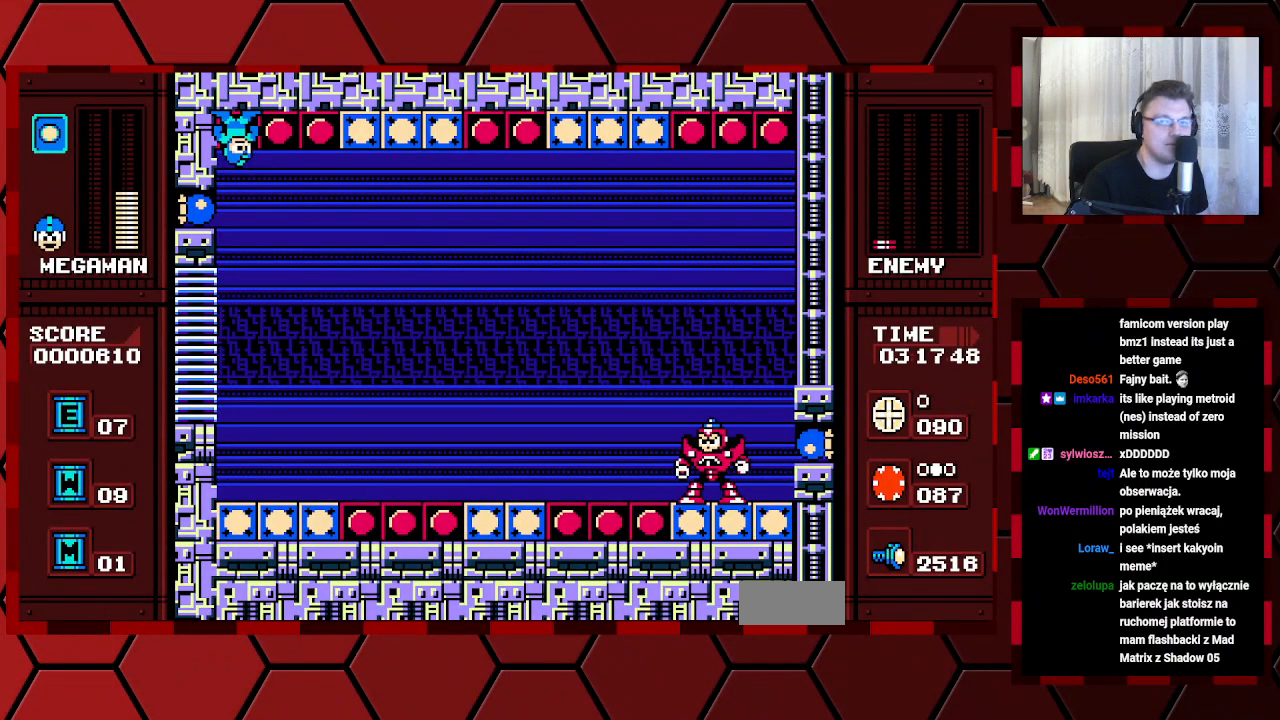
{"buttons": [], "events": []}
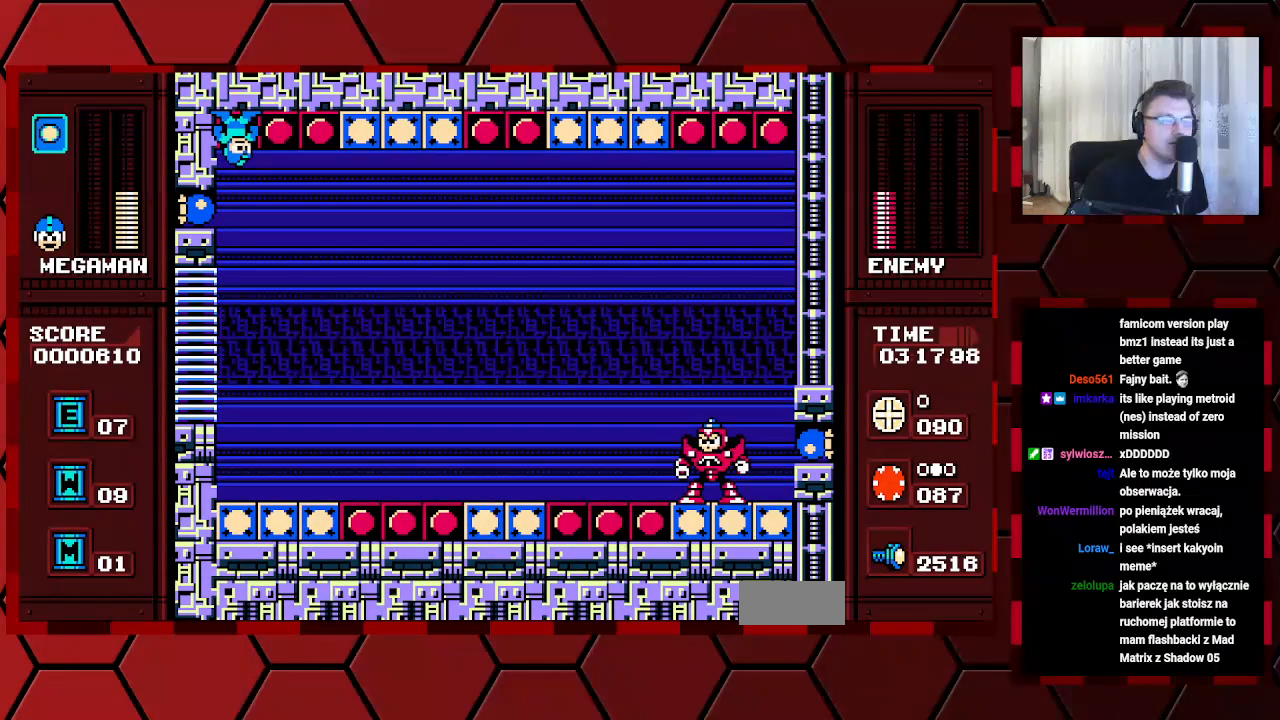
{"buttons": [], "events": []}
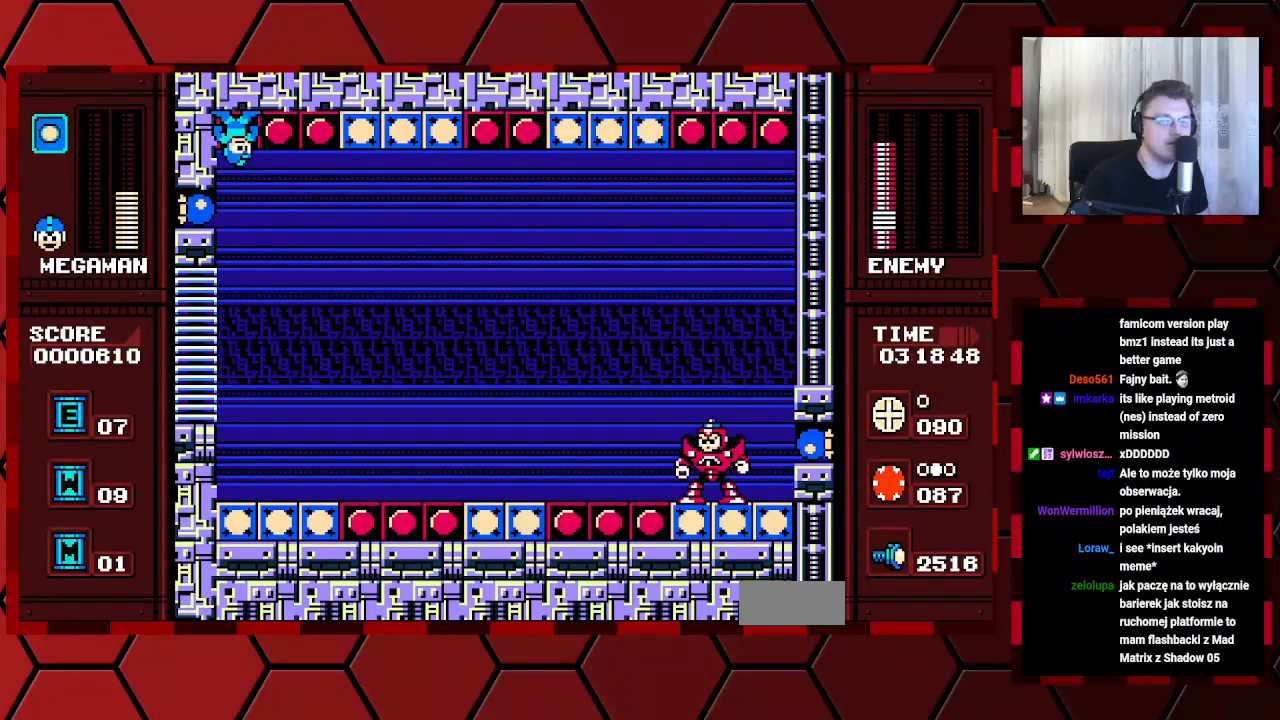
{"buttons": [], "events": []}
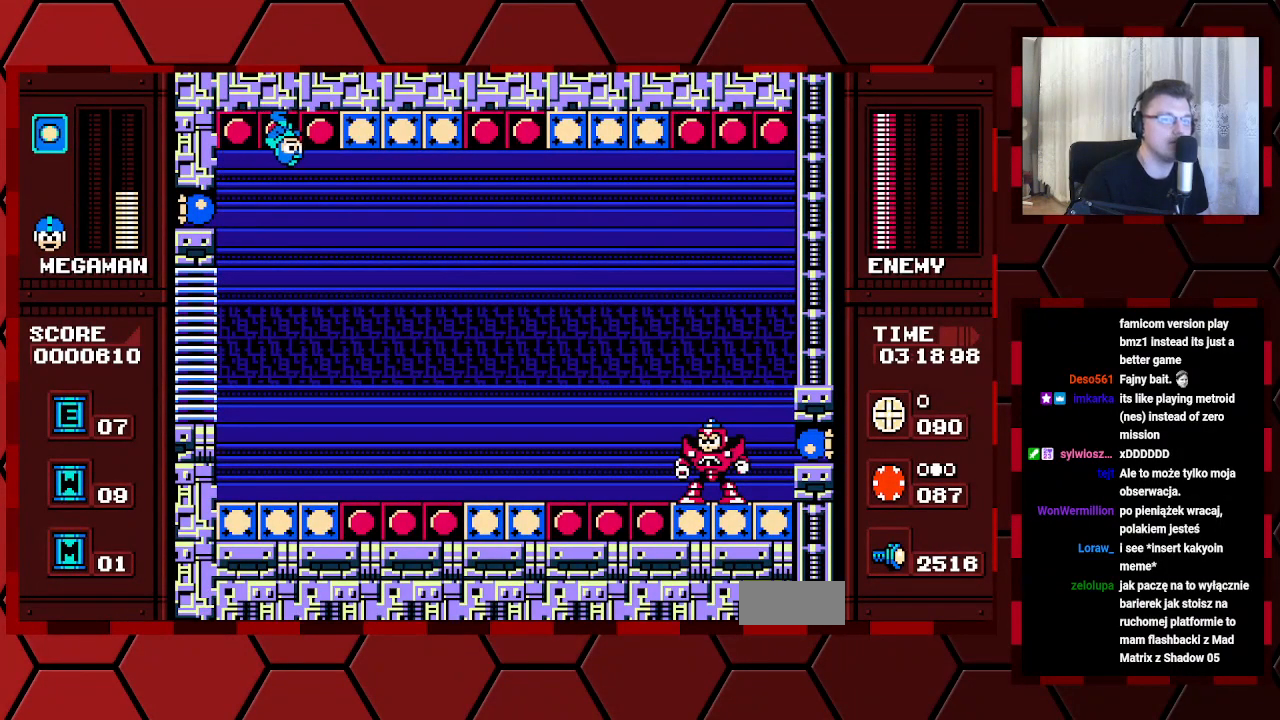
{"buttons": []}
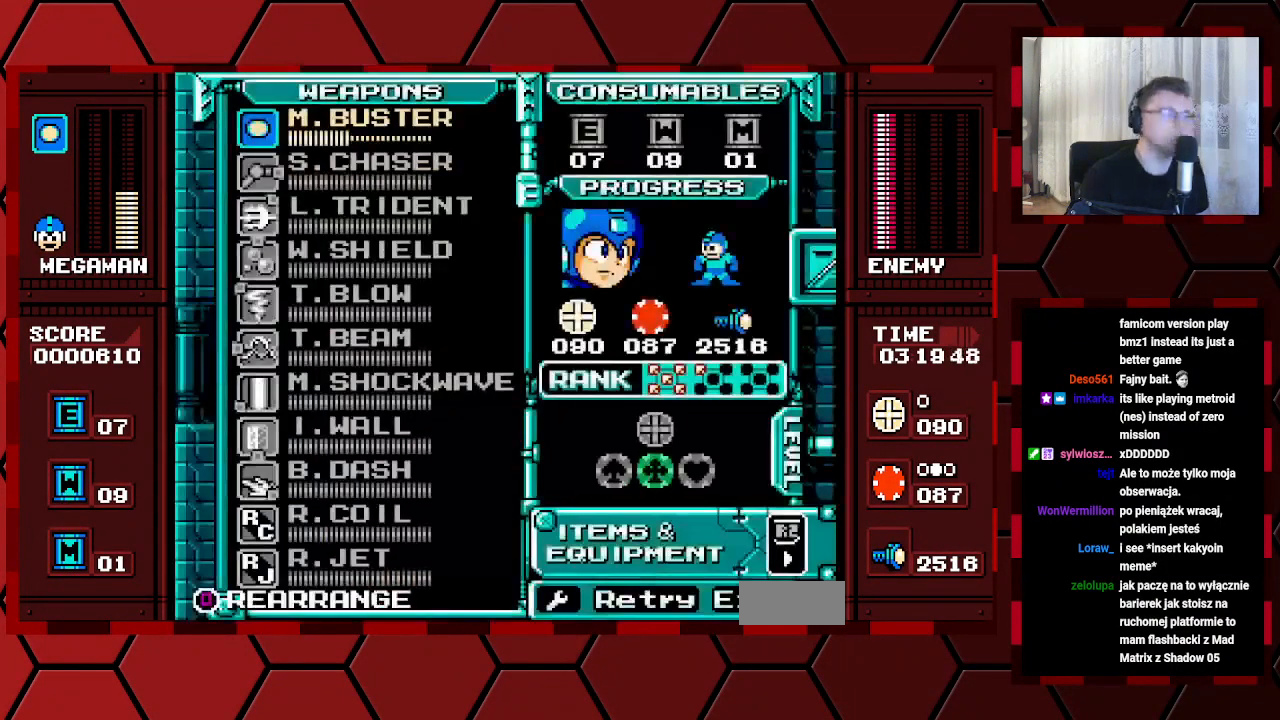
{"buttons": ["DPAD_DOWN"], "events": [[17, "DPAD_DOWN", "down"], [117, "DPAD_DOWN", "up"], [200, "DPAD_DOWN", "down"], [267, "DPAD_DOWN", "up"], [333, "DPAD_DOWN", "down"], [417, "DPAD_DOWN", "up"], [500, "DPAD_DOWN", "down"]]}
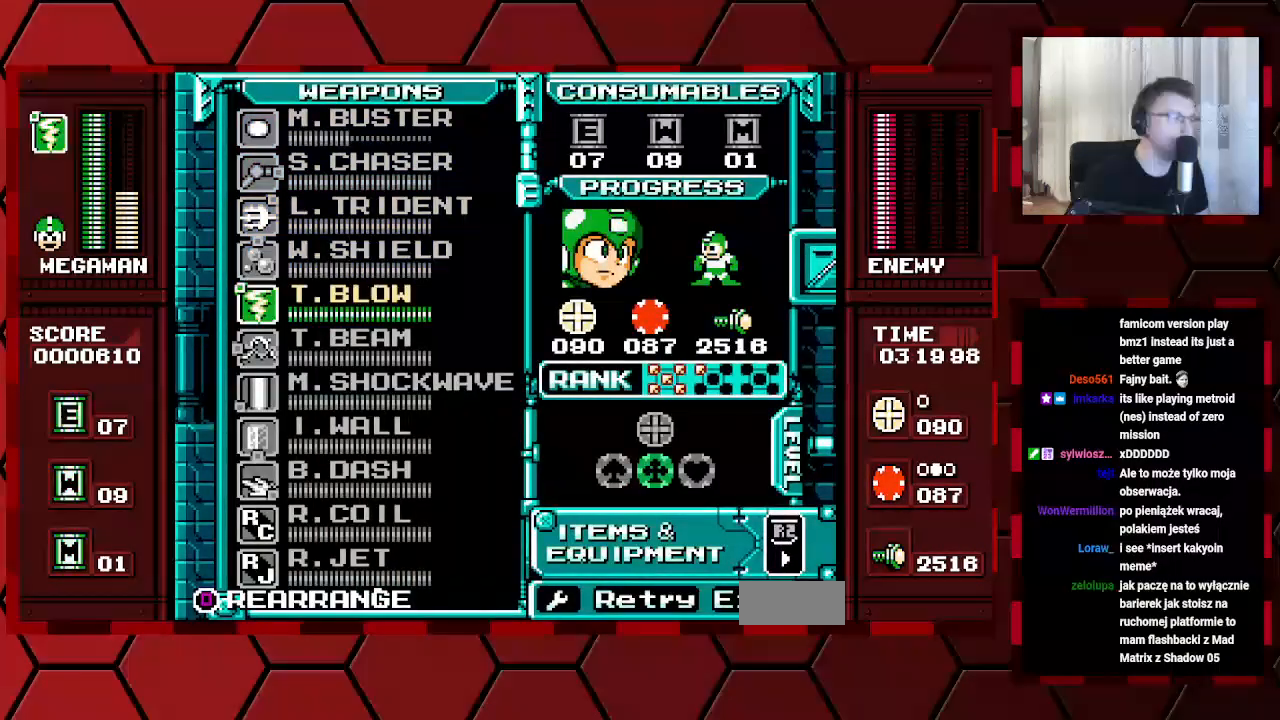
{"buttons": ["DPAD_UP"], "events": [[83, "DPAD_DOWN", "up"], [317, "DPAD_UP", "down"], [400, "DPAD_UP", "up"], [467, "DPAD_UP", "down"]]}
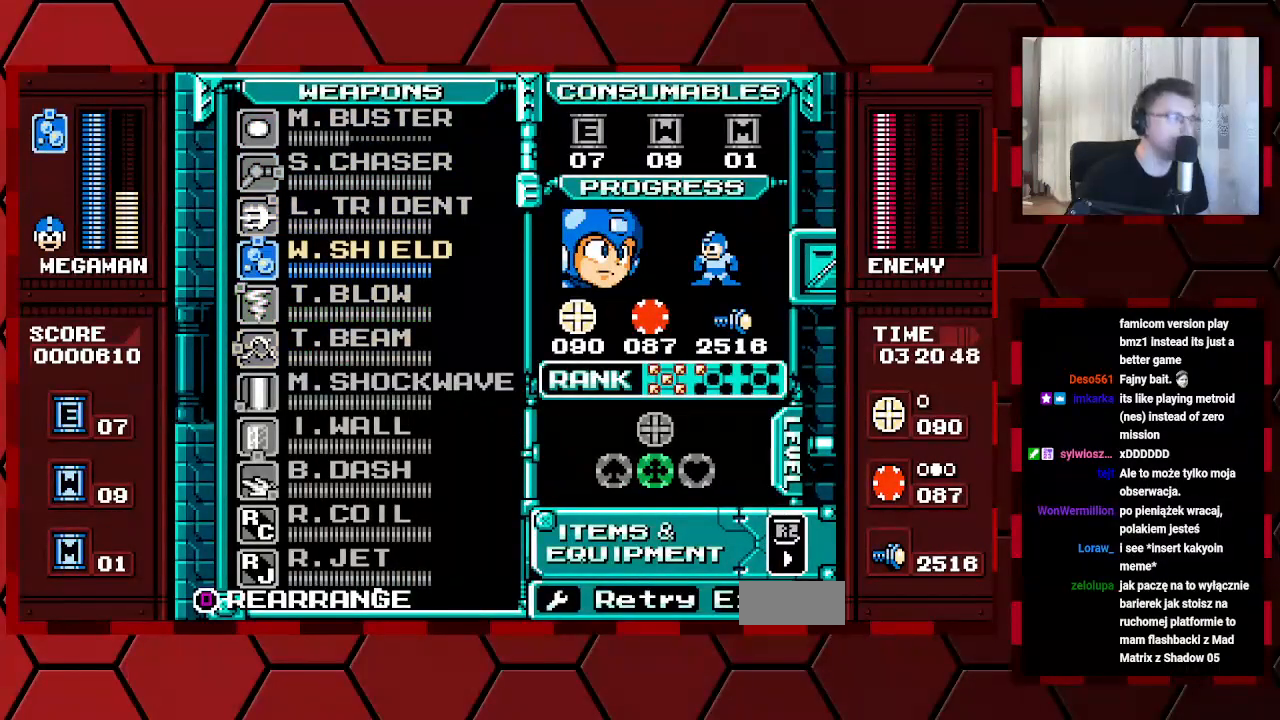
{"buttons": ["DPAD_UP"], "events": [[50, "DPAD_UP", "up"], [133, "DPAD_UP", "down"], [217, "DPAD_UP", "up"], [433, "DPAD_UP", "down"]]}
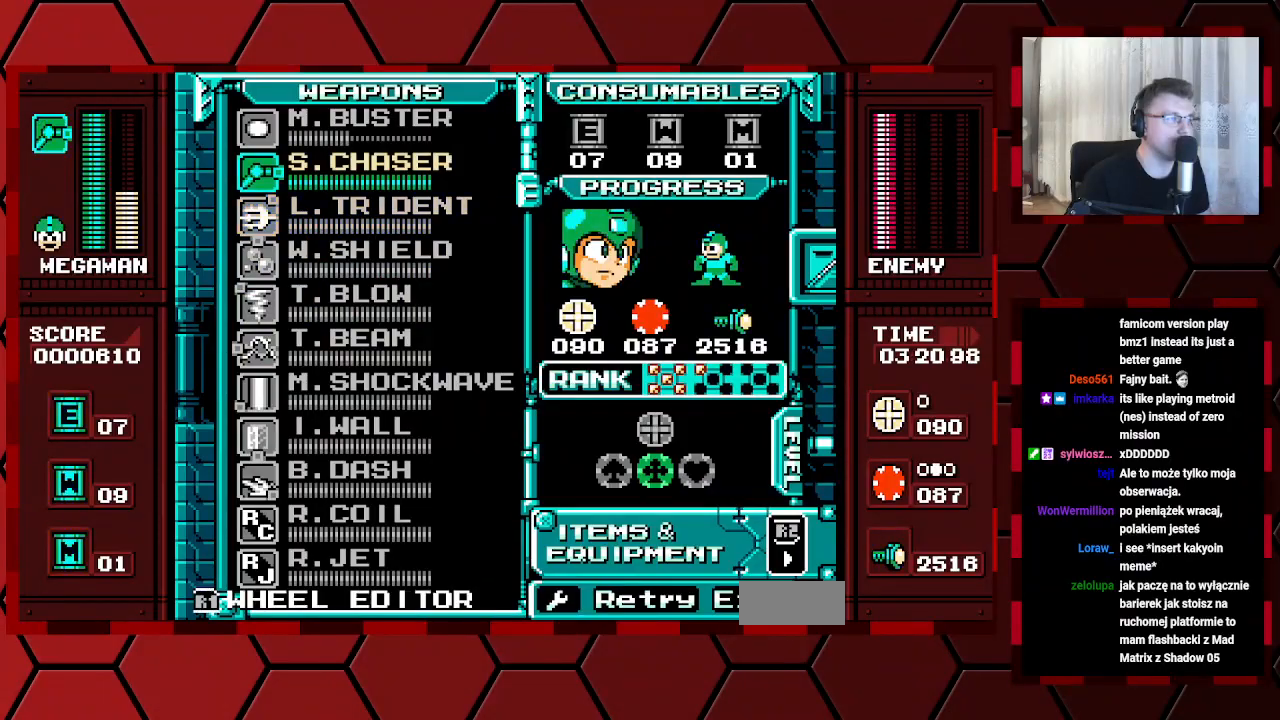
{"buttons": []}
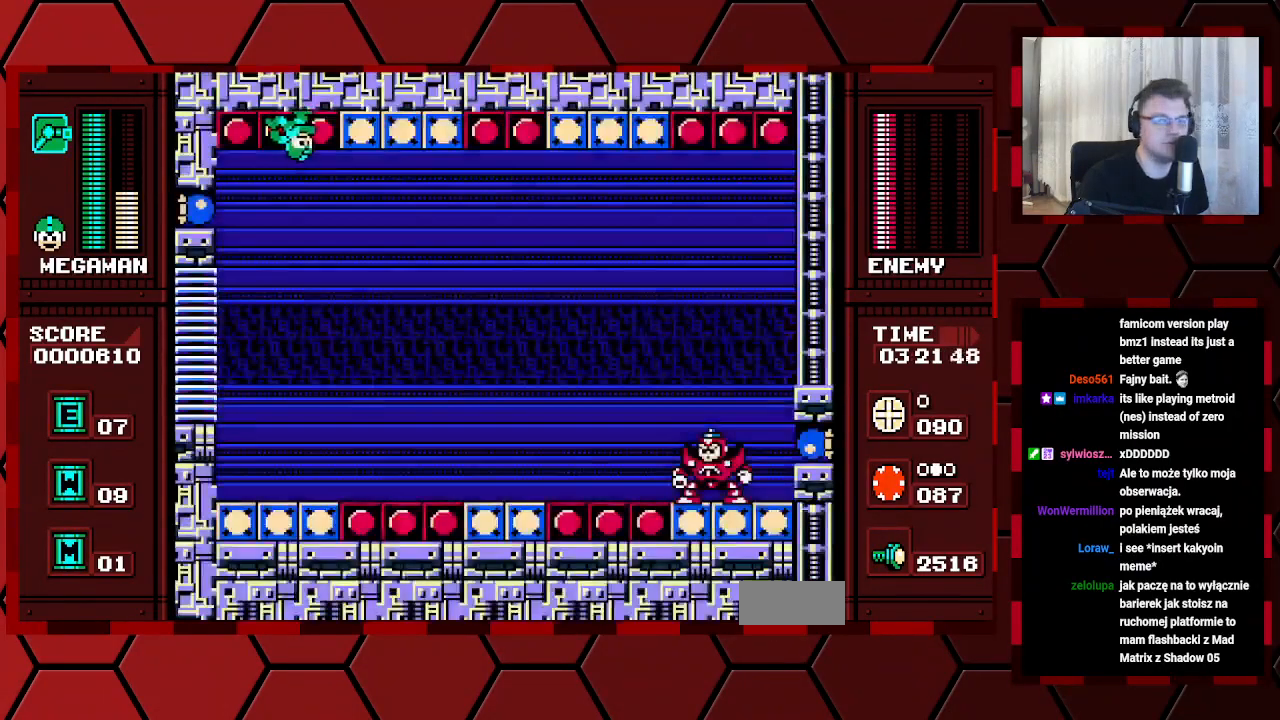
{"buttons": [], "events": []}
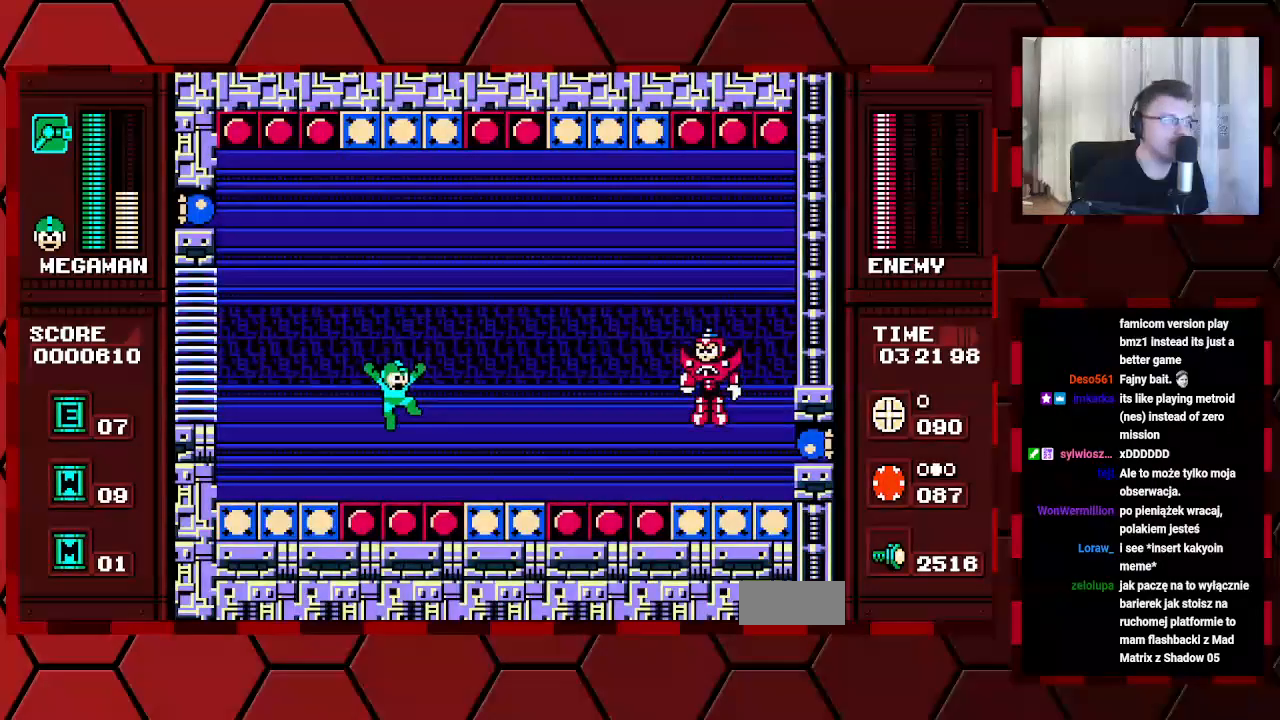
{"buttons": ["DPAD_LEFT"], "events": [[450, "DPAD_LEFT", "down"]]}
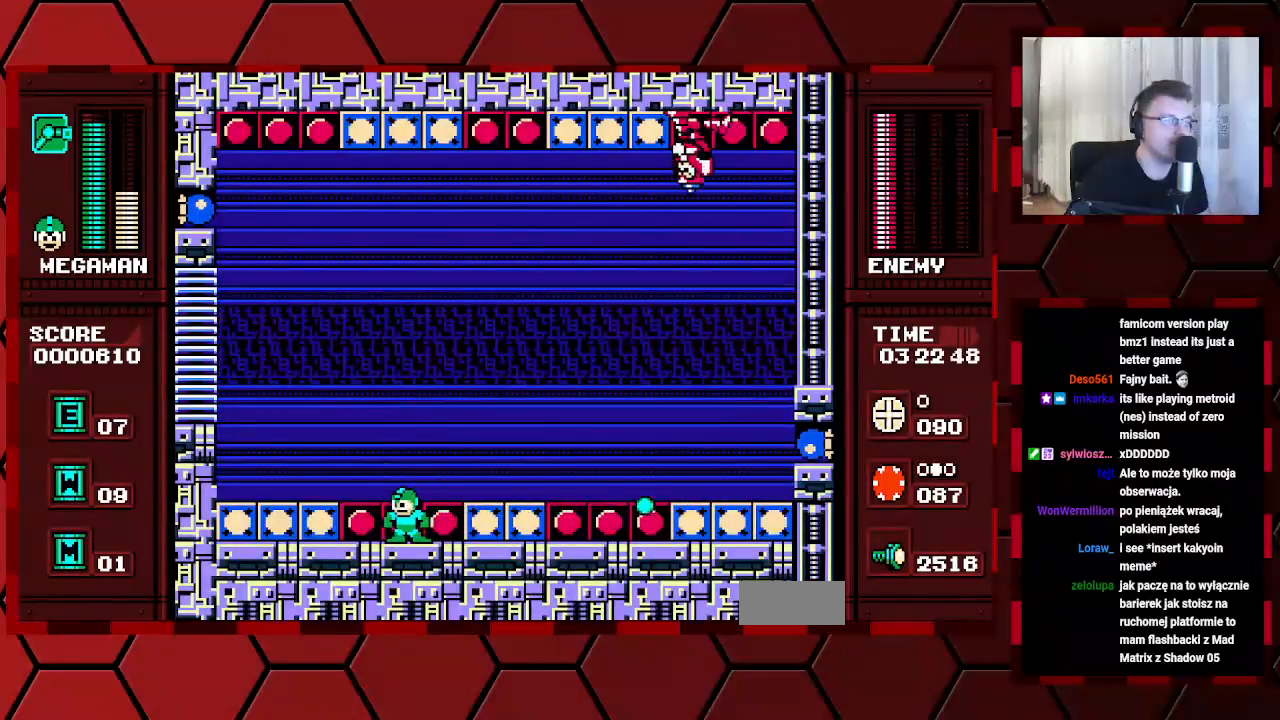
{"buttons": ["DPAD_LEFT"], "events": []}
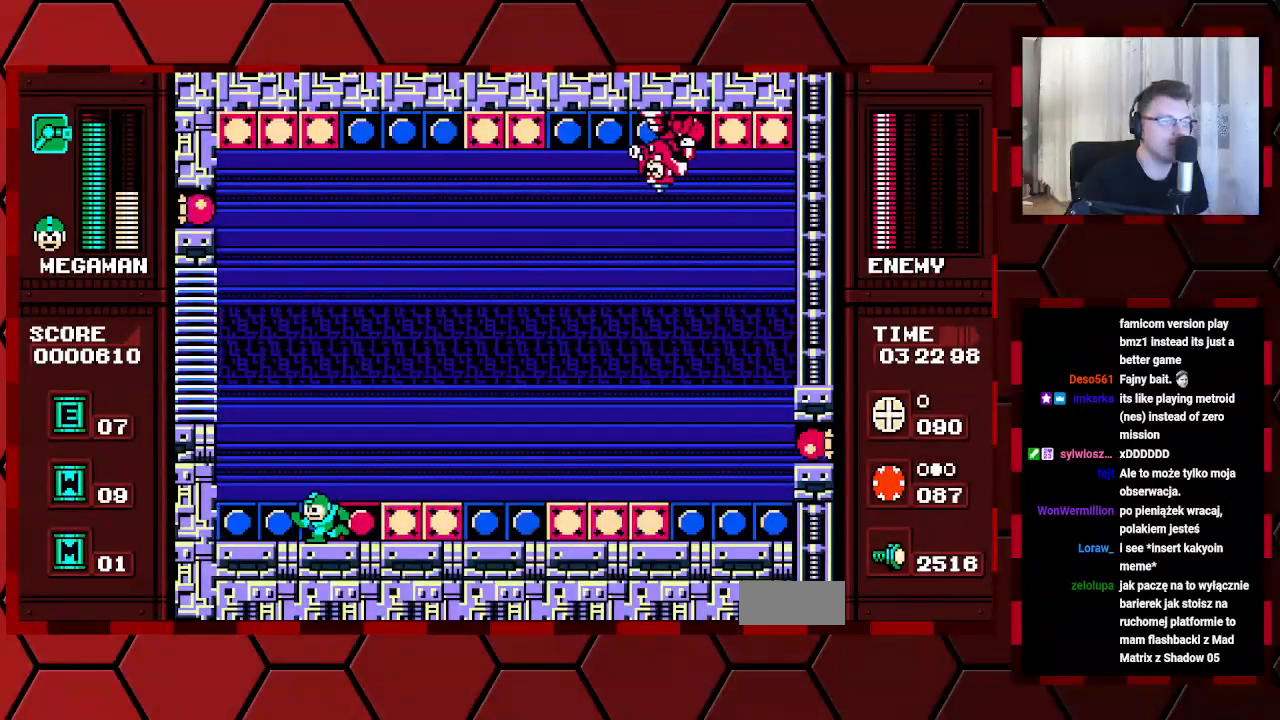
{"buttons": [], "events": [[200, "DPAD_LEFT", "up"]]}
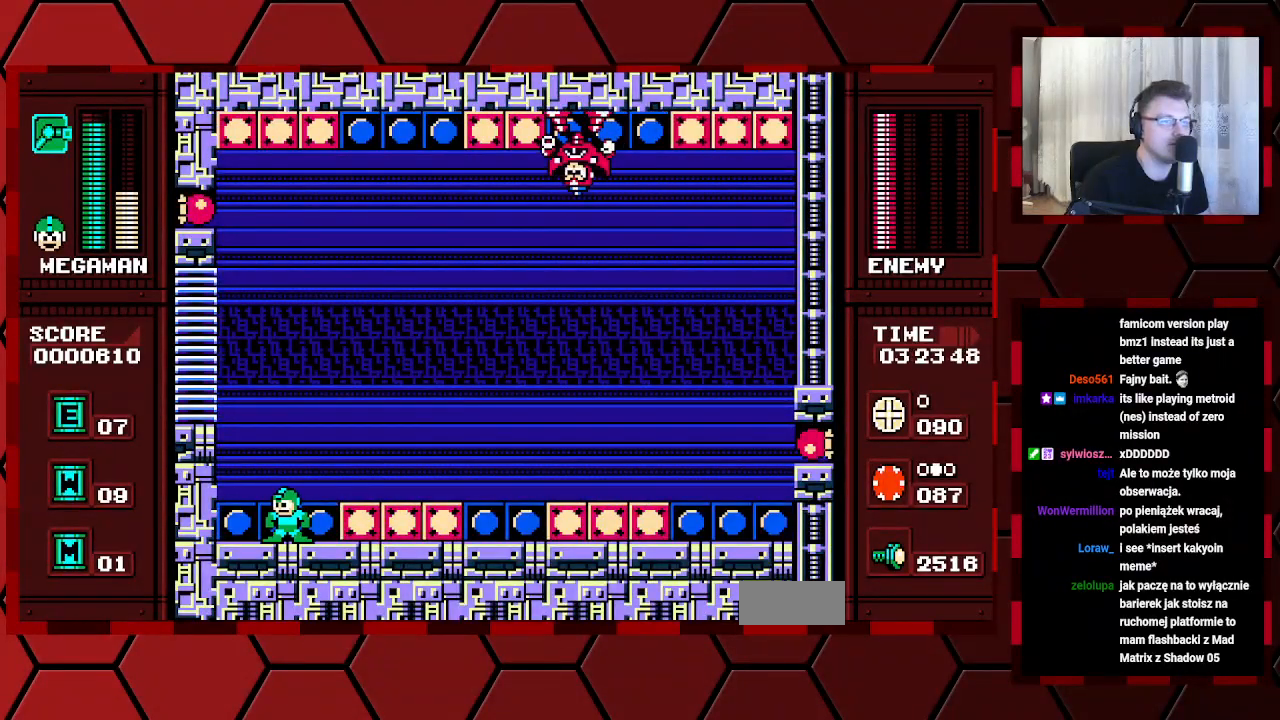
{"buttons": [], "events": []}
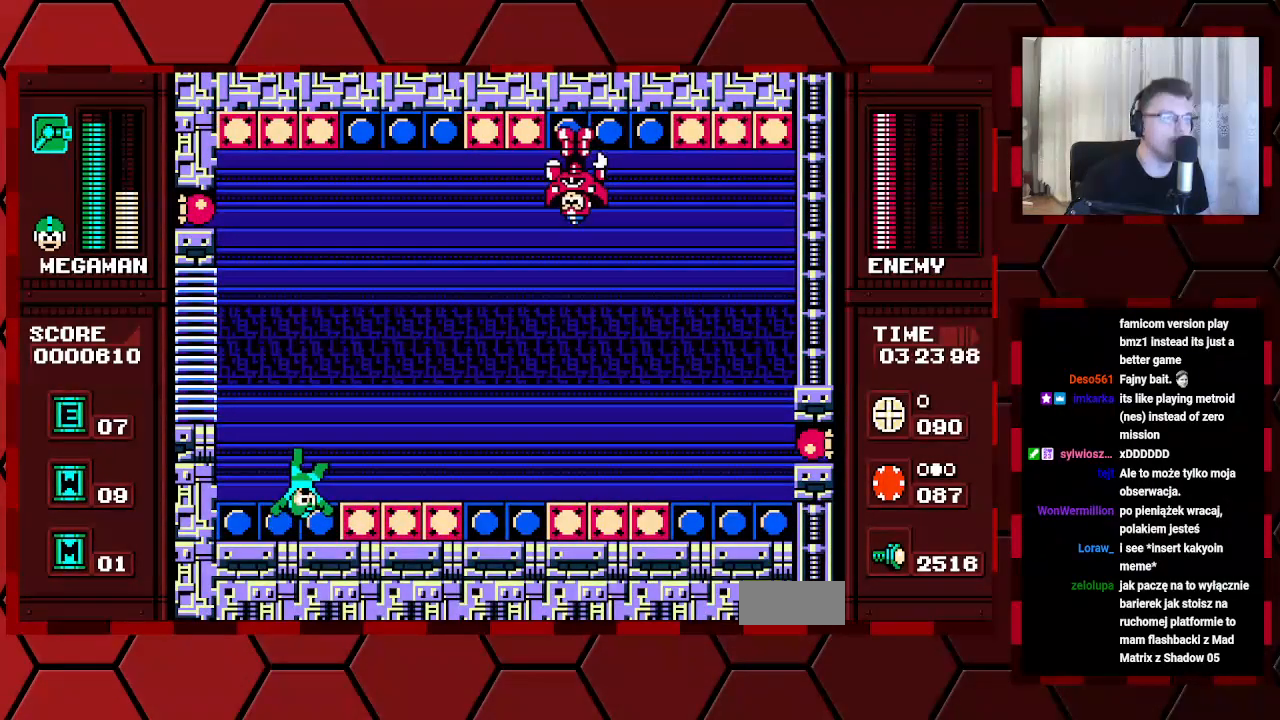
{"buttons": [], "events": [[33, "L1", "down"], [33, "R1", "down"], [133, "R1", "up"], [150, "L1", "up"]]}
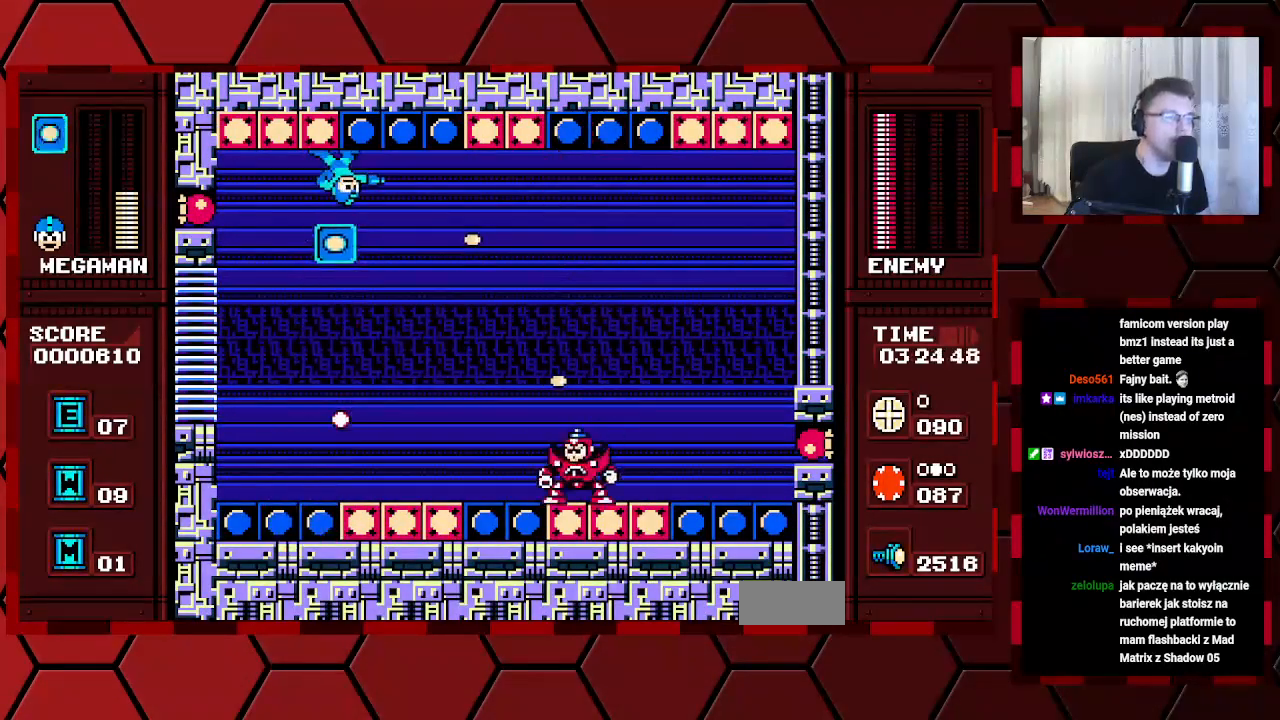
{"buttons": [], "events": []}